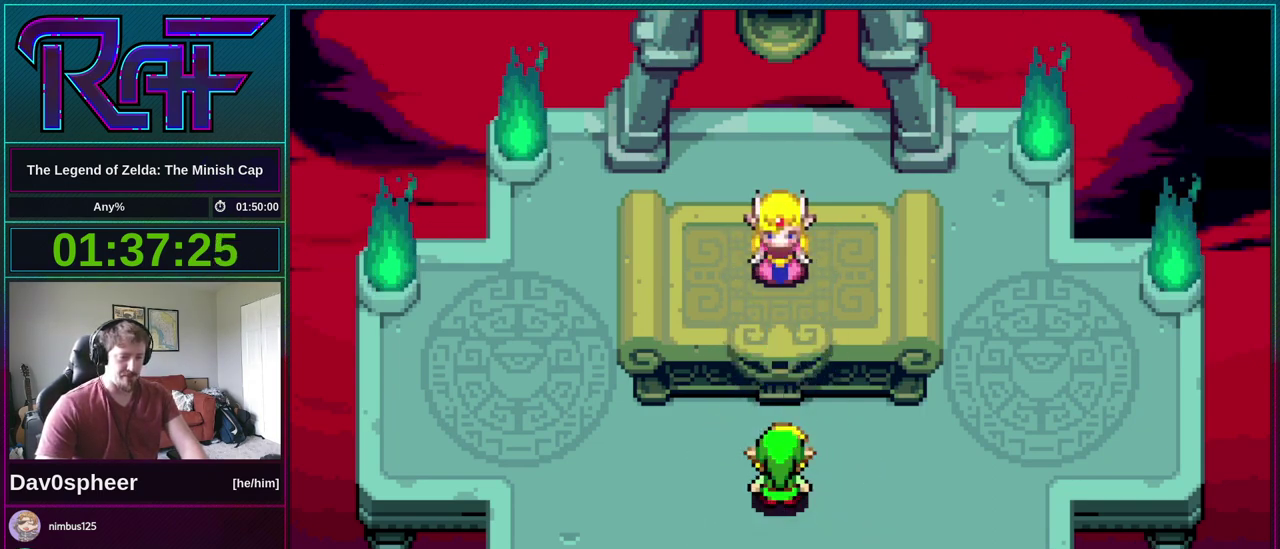
Gameplay with a controller (Nintendo layout); each line is a JSON object with the inputs held at the frame after it. "events" lists button and stick changes between this image and that frame as [ms after this image, input, new state], when the widget could be followed in between. Not read: L3 R3 START.
{"buttons": ["A", "B", "DPAD_DOWN", "DPAD_RIGHT"], "events": [[17, "R1", "up"], [50, "DPAD_LEFT", "up"], [50, "DPAD_RIGHT", "down"], [83, "A", "down"], [117, "DPAD_DOWN", "down"], [150, "DPAD_LEFT", "down"], [150, "DPAD_RIGHT", "up"], [150, "R1", "down"], [183, "A", "up"], [183, "DPAD_DOWN", "up"], [217, "DPAD_LEFT", "up"], [217, "R1", "up"], [250, "DPAD_RIGHT", "down"], [283, "A", "down"], [283, "DPAD_DOWN", "down"], [317, "DPAD_LEFT", "down"], [317, "DPAD_RIGHT", "up"], [350, "DPAD_DOWN", "up"], [350, "R1", "down"], [383, "A", "up"], [383, "DPAD_LEFT", "up"], [417, "R1", "up"], [450, "DPAD_RIGHT", "down"], [483, "A", "down"], [483, "DPAD_DOWN", "down"]]}
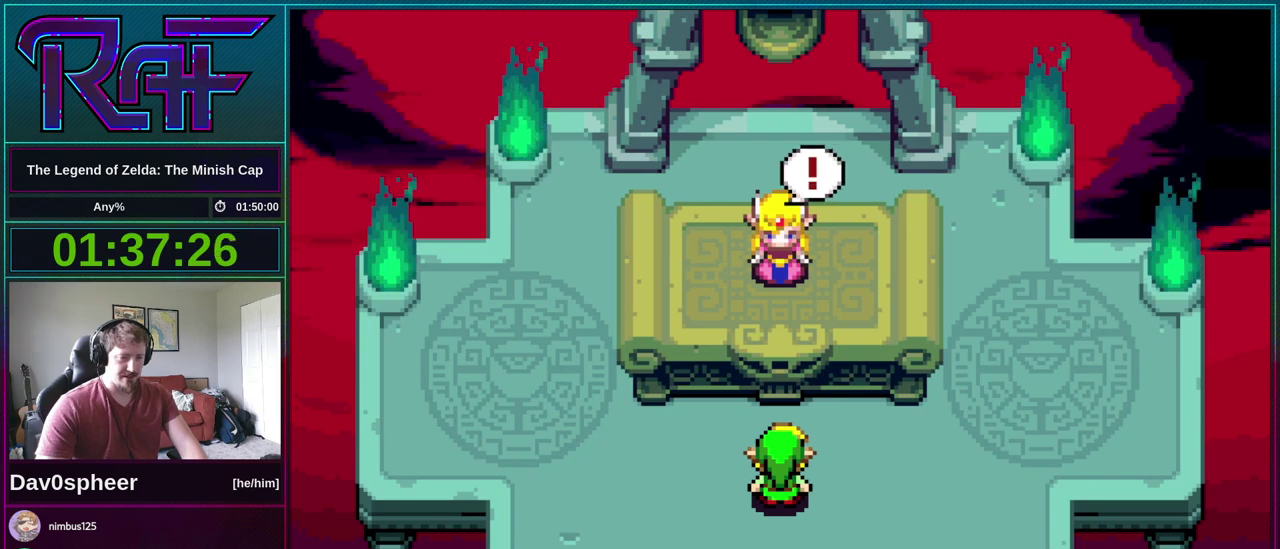
{"buttons": ["A", "B", "R1"], "events": [[17, "DPAD_LEFT", "down"], [17, "DPAD_RIGHT", "up"], [50, "DPAD_DOWN", "up"], [50, "R1", "down"], [83, "A", "up"], [83, "DPAD_LEFT", "up"], [117, "R1", "up"], [150, "DPAD_RIGHT", "down"], [183, "DPAD_DOWN", "down"], [217, "A", "down"], [217, "DPAD_LEFT", "down"], [217, "DPAD_RIGHT", "up"], [250, "DPAD_DOWN", "up"], [283, "A", "up"], [283, "DPAD_LEFT", "up"], [283, "R1", "down"], [350, "R1", "up"], [383, "DPAD_DOWN", "down"], [417, "A", "down"], [450, "DPAD_DOWN", "up"], [483, "R1", "down"]]}
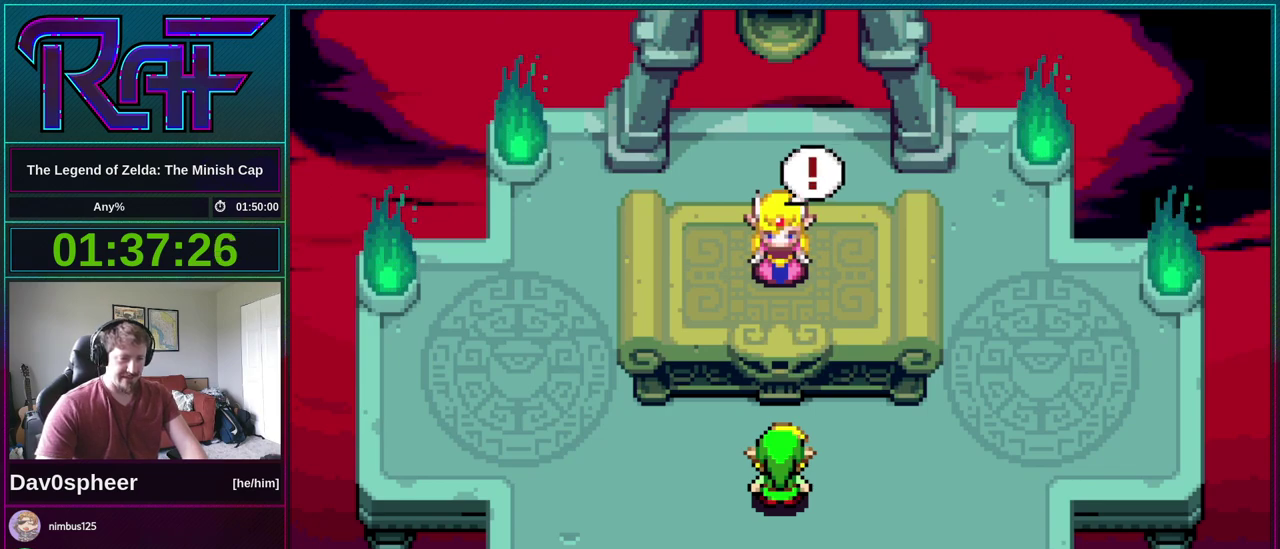
{"buttons": ["B", "DPAD_LEFT"], "events": [[17, "A", "up"], [50, "R1", "up"], [83, "DPAD_LEFT", "down"], [117, "A", "down"], [183, "A", "up"], [183, "DPAD_LEFT", "up"], [183, "R1", "down"], [217, "DPAD_RIGHT", "down"], [250, "DPAD_DOWN", "down"], [250, "R1", "up"], [283, "DPAD_LEFT", "down"], [283, "DPAD_RIGHT", "up"], [317, "A", "down"], [317, "DPAD_DOWN", "up"], [350, "DPAD_LEFT", "up"], [383, "DPAD_RIGHT", "down"], [383, "R1", "down"], [417, "A", "up"], [483, "DPAD_LEFT", "down"], [483, "DPAD_RIGHT", "up"], [483, "R1", "up"]]}
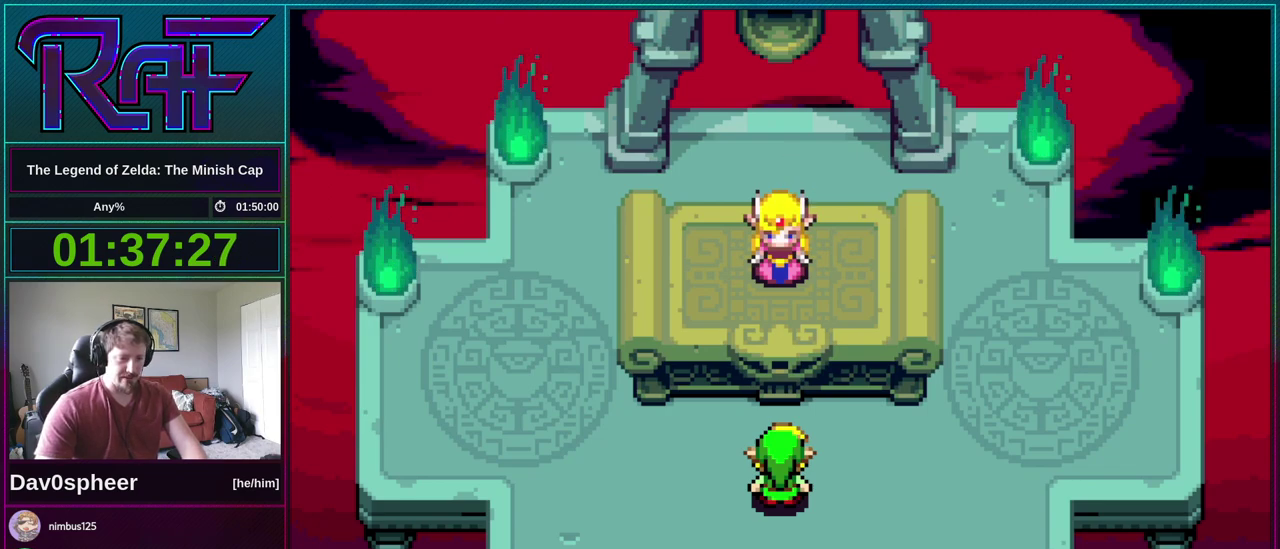
{"buttons": ["B", "R1", "DPAD_UP", "DPAD_RIGHT"]}
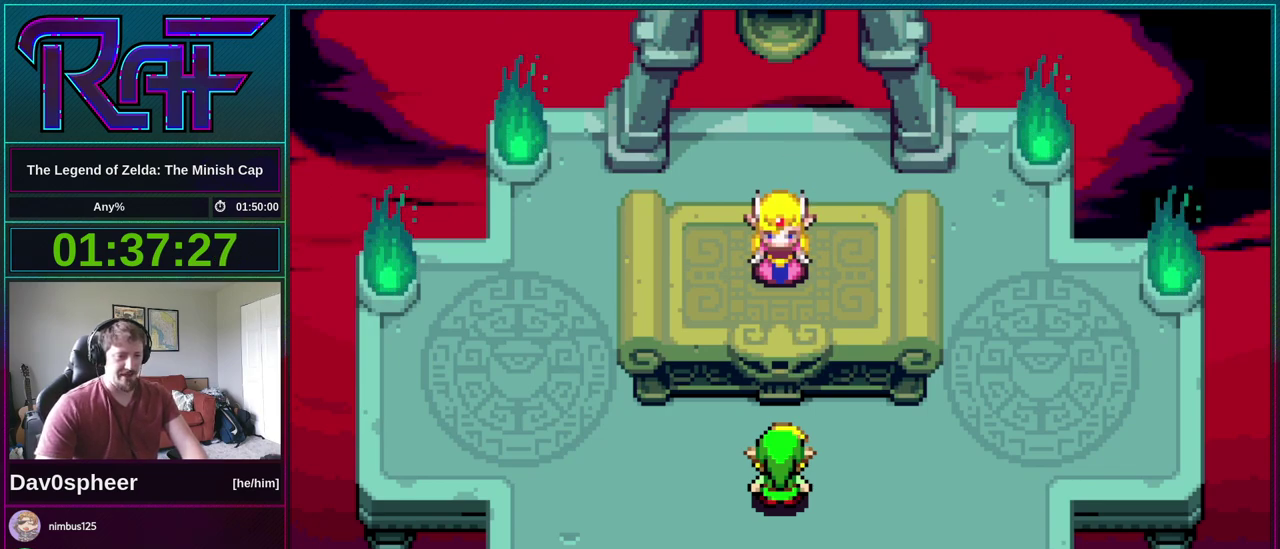
{"buttons": ["B"]}
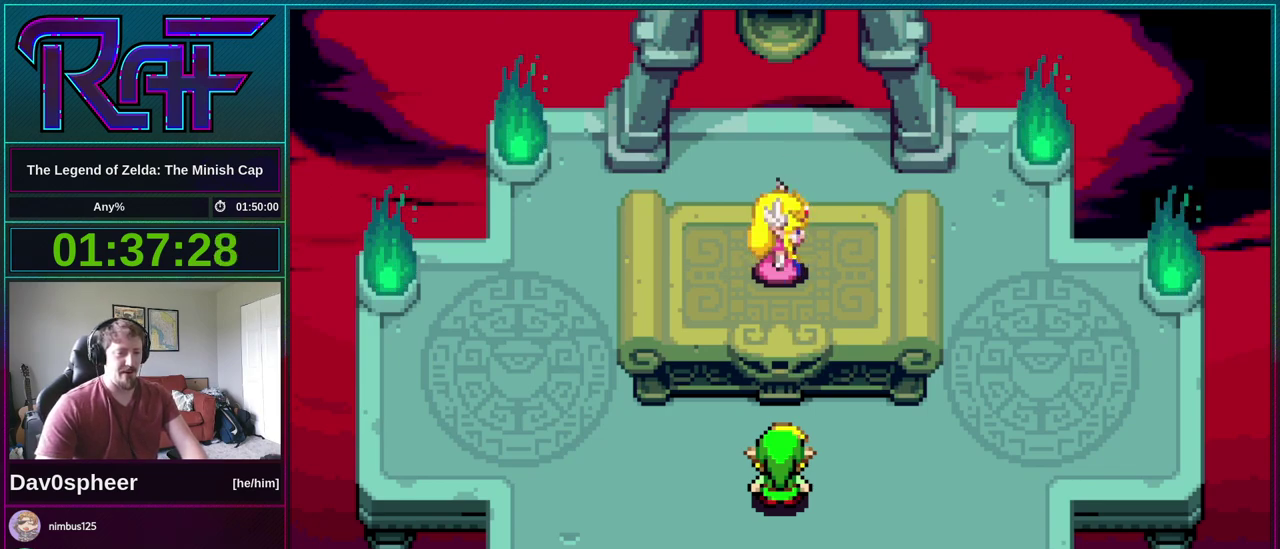
{"buttons": ["A", "B", "DPAD_RIGHT"]}
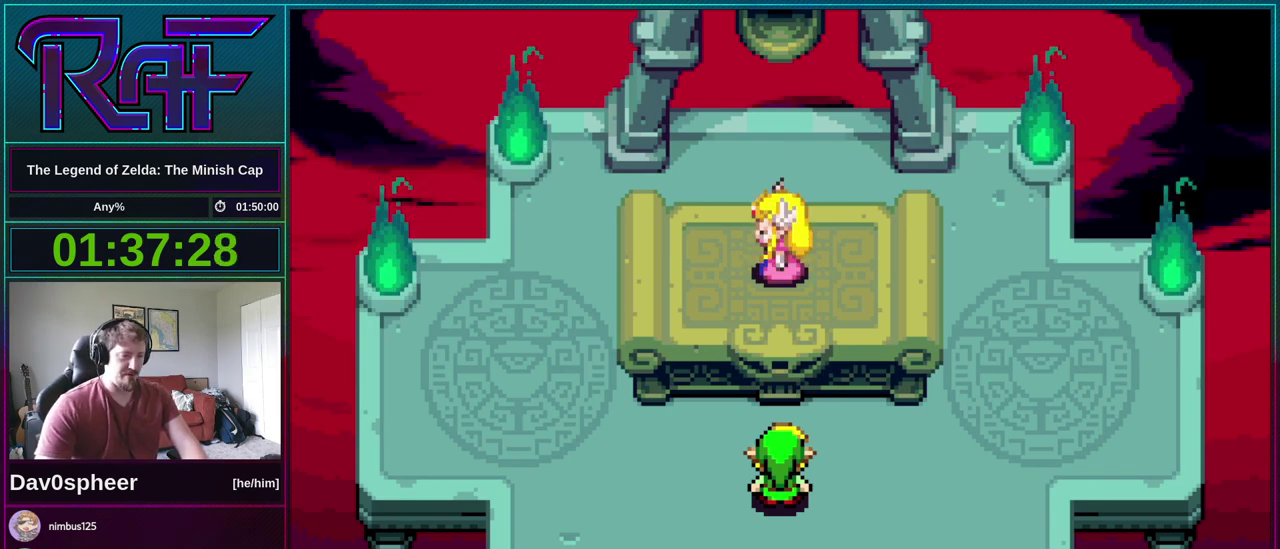
{"buttons": ["A", "B", "DPAD_RIGHT"]}
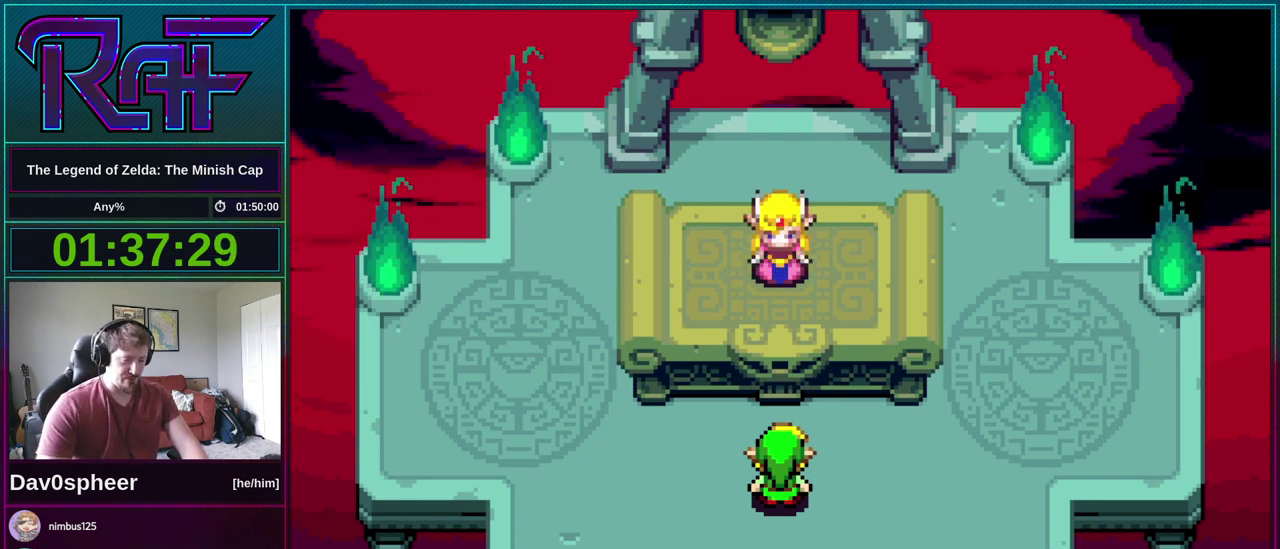
{"buttons": ["B", "R1", "DPAD_DOWN", "DPAD_LEFT"], "events": [[17, "R1", "down"], [50, "A", "up"], [50, "DPAD_DOWN", "down"], [50, "DPAD_LEFT", "down"], [50, "DPAD_RIGHT", "up"], [117, "DPAD_DOWN", "up"], [117, "DPAD_LEFT", "up"], [117, "R1", "up"], [150, "A", "down"], [183, "DPAD_RIGHT", "down"], [250, "A", "up"], [250, "R1", "down"], [283, "DPAD_LEFT", "down"], [283, "DPAD_RIGHT", "up"], [317, "R1", "up"], [350, "DPAD_LEFT", "up"], [383, "DPAD_RIGHT", "down"], [417, "A", "down"], [417, "DPAD_DOWN", "down"], [450, "R1", "down"], [483, "A", "up"], [483, "DPAD_LEFT", "down"], [483, "DPAD_RIGHT", "up"]]}
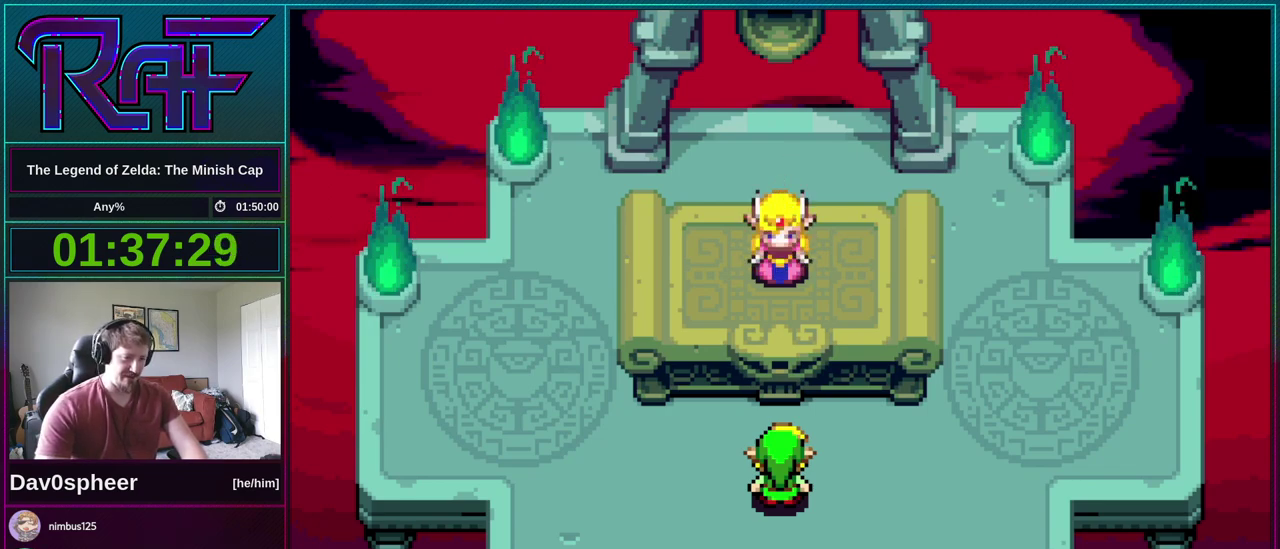
{"buttons": ["B", "R1", "DPAD_LEFT"], "events": [[17, "DPAD_DOWN", "up"], [17, "R1", "up"], [83, "DPAD_LEFT", "up"], [117, "A", "down"], [117, "DPAD_RIGHT", "down"], [183, "DPAD_DOWN", "down"], [183, "DPAD_RIGHT", "up"], [217, "A", "up"], [250, "DPAD_DOWN", "up"], [350, "A", "down"], [350, "DPAD_RIGHT", "down"], [417, "DPAD_DOWN", "down"], [450, "A", "up"], [450, "DPAD_LEFT", "down"], [450, "DPAD_RIGHT", "up"], [450, "R1", "down"], [483, "DPAD_DOWN", "up"]]}
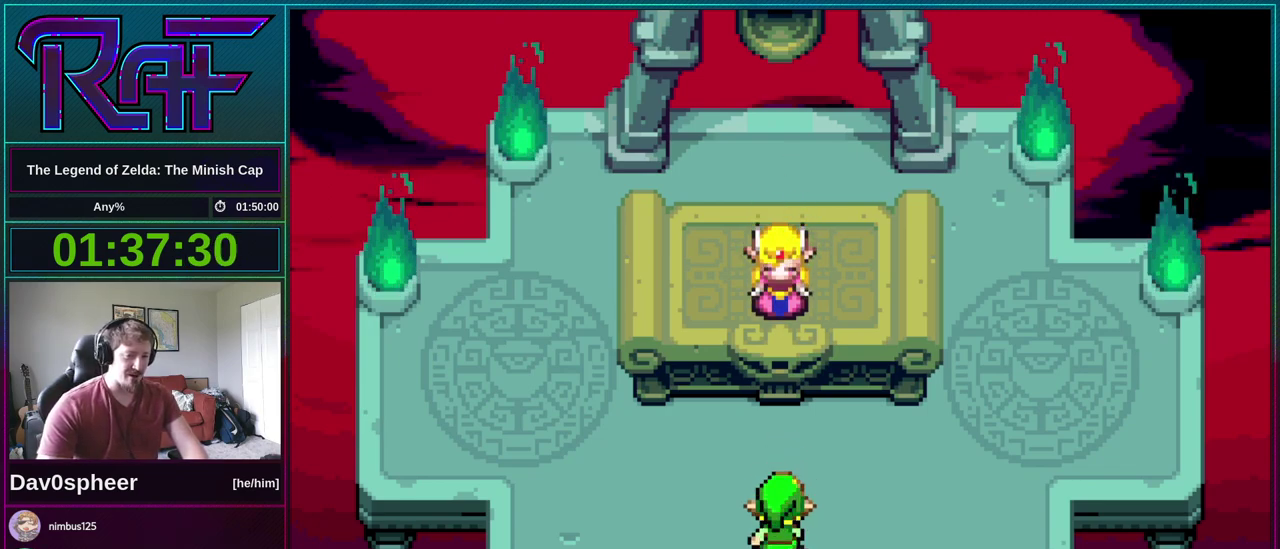
{"buttons": ["B"], "events": [[17, "DPAD_LEFT", "up"], [17, "R1", "up"], [83, "A", "down"], [83, "DPAD_RIGHT", "down"], [183, "A", "up"], [183, "DPAD_LEFT", "down"], [183, "DPAD_RIGHT", "up"], [183, "R1", "down"], [250, "DPAD_LEFT", "up"], [250, "R1", "up"], [283, "DPAD_RIGHT", "down"], [317, "A", "down"], [350, "DPAD_DOWN", "down"], [383, "DPAD_LEFT", "down"], [383, "DPAD_RIGHT", "up"], [383, "R1", "down"], [417, "A", "up"], [417, "DPAD_DOWN", "up"], [450, "R1", "up"], [483, "DPAD_LEFT", "up"]]}
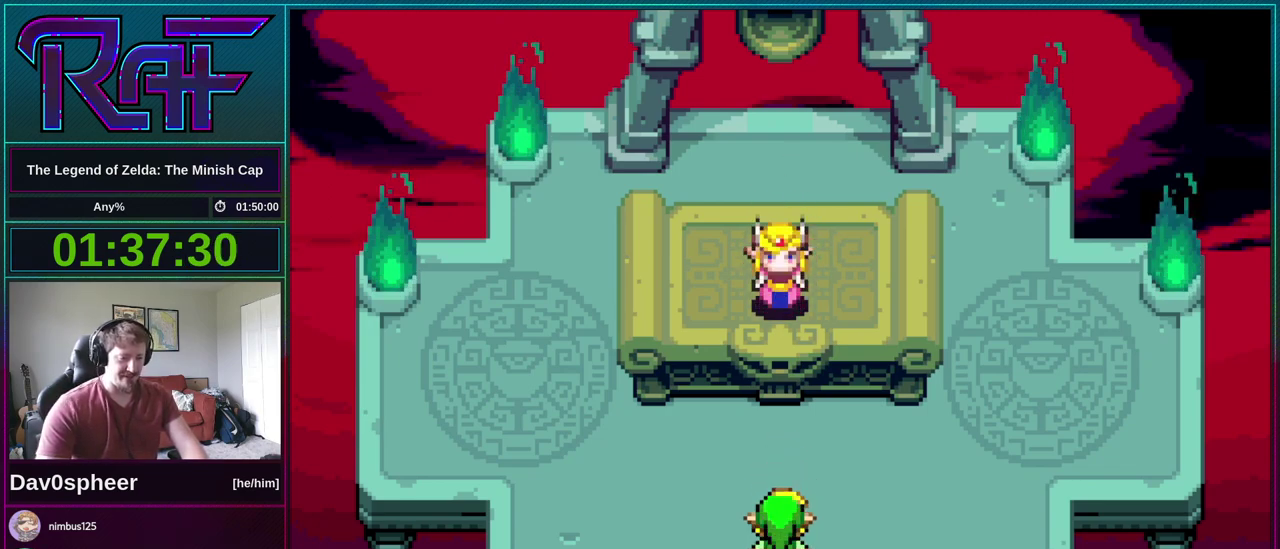
{"buttons": ["B", "DPAD_RIGHT"], "events": [[17, "DPAD_RIGHT", "down"], [50, "A", "down"], [83, "DPAD_LEFT", "down"], [83, "DPAD_RIGHT", "up"], [83, "R1", "down"], [150, "A", "up"], [183, "DPAD_LEFT", "up"], [183, "R1", "up"], [250, "DPAD_RIGHT", "down"], [283, "A", "down"], [283, "DPAD_DOWN", "down"], [317, "DPAD_LEFT", "down"], [317, "DPAD_RIGHT", "up"], [317, "R1", "down"], [350, "DPAD_DOWN", "up"], [383, "A", "up"], [417, "DPAD_LEFT", "up"], [417, "R1", "up"], [450, "DPAD_RIGHT", "down"]]}
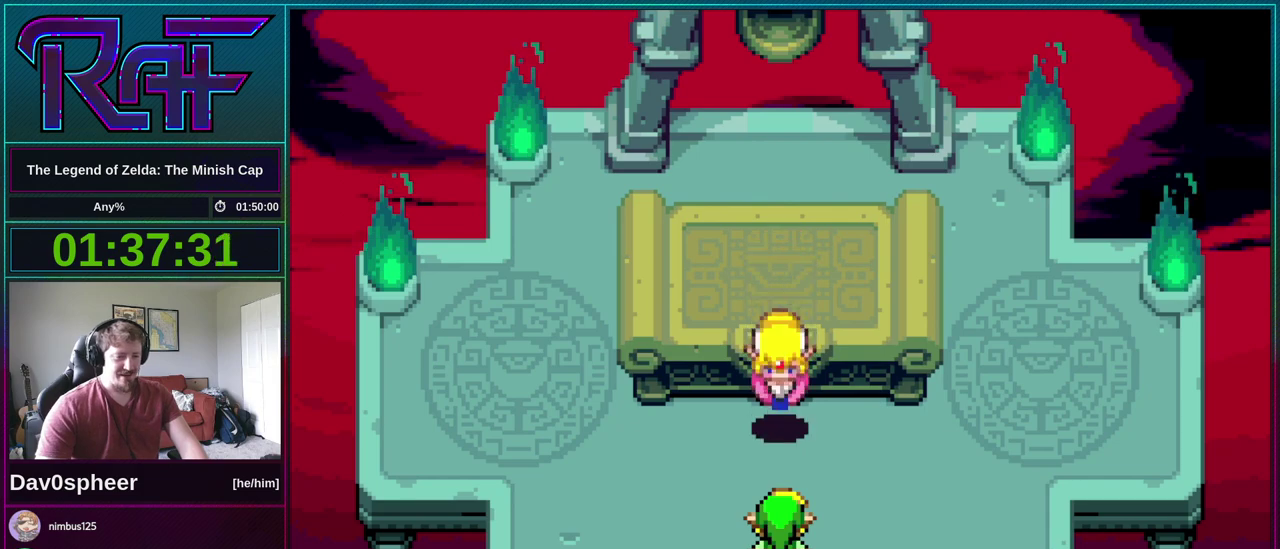
{"buttons": ["A", "B", "DPAD_DOWN"], "events": [[17, "A", "down"], [50, "DPAD_LEFT", "down"], [50, "DPAD_RIGHT", "up"], [83, "A", "up"], [83, "R1", "down"], [150, "DPAD_LEFT", "up"], [150, "R1", "up"], [217, "DPAD_RIGHT", "down"], [250, "A", "down"], [250, "DPAD_DOWN", "down"], [283, "DPAD_LEFT", "down"], [283, "DPAD_RIGHT", "up"], [317, "R1", "down"], [350, "A", "up"], [350, "DPAD_DOWN", "up"], [350, "DPAD_LEFT", "up"], [383, "R1", "up"], [417, "DPAD_RIGHT", "down"], [483, "A", "down"], [483, "DPAD_DOWN", "down"], [483, "DPAD_RIGHT", "up"]]}
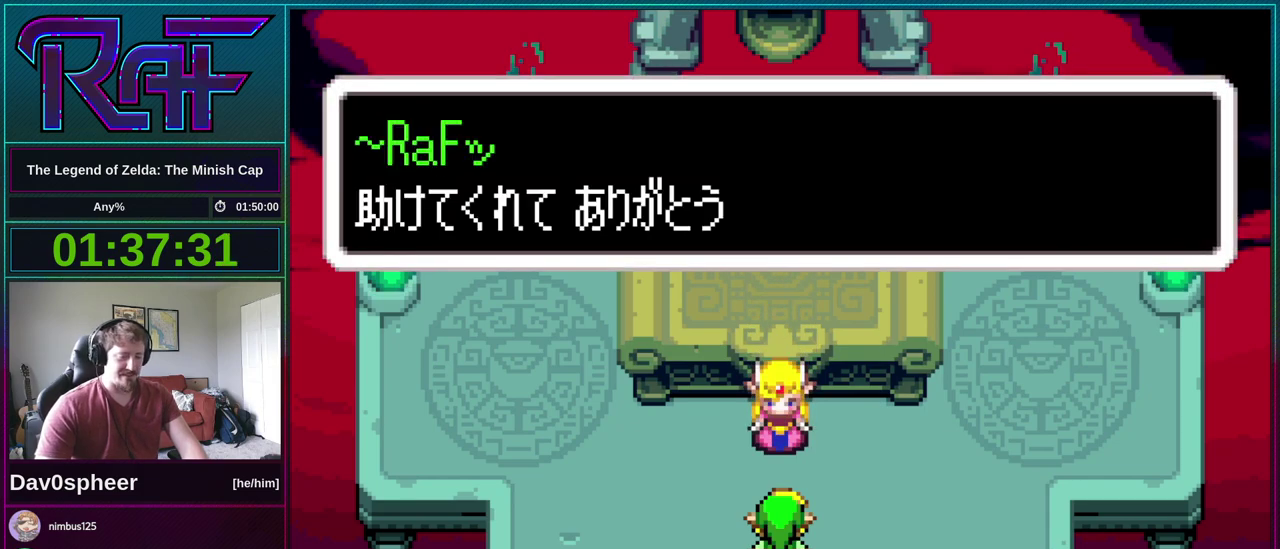
{"buttons": ["B", "R1"], "events": [[17, "DPAD_LEFT", "down"], [50, "DPAD_DOWN", "up"], [50, "R1", "down"], [83, "A", "up"], [83, "DPAD_LEFT", "up"], [117, "R1", "up"], [150, "DPAD_RIGHT", "down"], [183, "DPAD_DOWN", "down"], [217, "A", "down"], [217, "DPAD_LEFT", "down"], [217, "DPAD_RIGHT", "up"], [250, "DPAD_DOWN", "up"], [250, "R1", "down"], [283, "A", "up"], [283, "DPAD_LEFT", "up"], [350, "DPAD_RIGHT", "down"], [350, "R1", "up"], [383, "DPAD_DOWN", "down"], [417, "A", "down"], [417, "DPAD_LEFT", "down"], [417, "DPAD_RIGHT", "up"], [450, "DPAD_DOWN", "up"], [450, "R1", "down"], [483, "A", "up"], [483, "DPAD_LEFT", "up"]]}
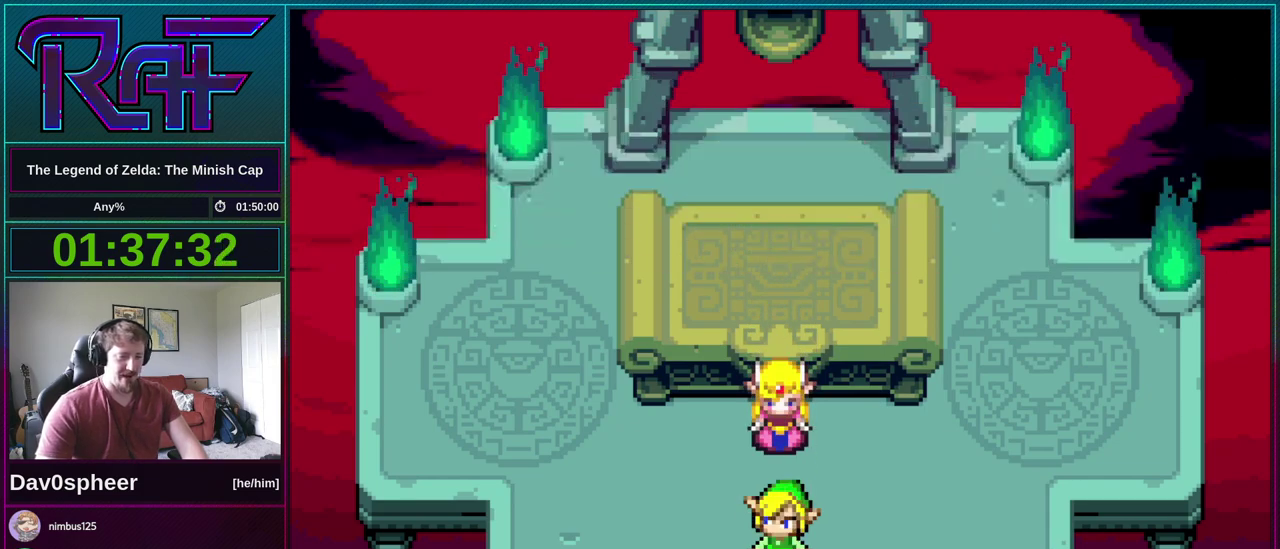
{"buttons": ["B", "DPAD_RIGHT"], "events": [[17, "DPAD_RIGHT", "down"], [17, "R1", "up"], [50, "DPAD_DOWN", "down"], [83, "A", "down"], [83, "DPAD_RIGHT", "up"], [150, "DPAD_DOWN", "up"], [150, "DPAD_LEFT", "down"], [150, "R1", "down"], [183, "A", "up"], [217, "DPAD_LEFT", "up"], [217, "DPAD_RIGHT", "down"], [217, "R1", "up"], [250, "DPAD_DOWN", "down"], [283, "A", "down"], [283, "DPAD_RIGHT", "up"], [383, "A", "up"], [383, "DPAD_LEFT", "down"], [383, "R1", "down"], [417, "DPAD_DOWN", "up"], [450, "DPAD_LEFT", "up"], [450, "R1", "up"], [483, "DPAD_RIGHT", "down"]]}
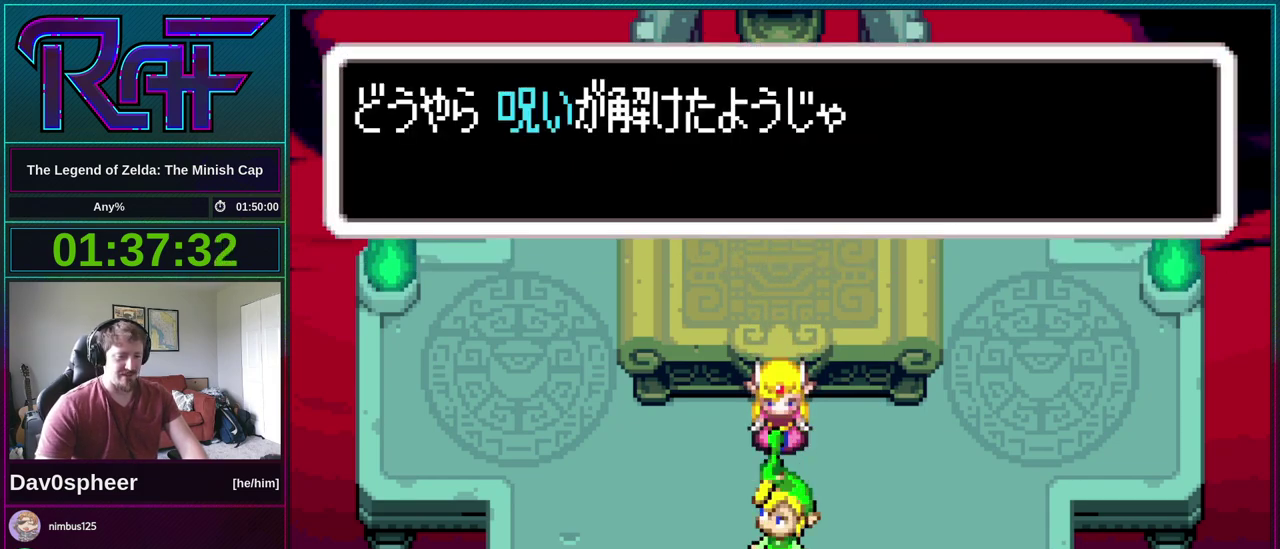
{"buttons": ["A", "B", "R1", "DPAD_DOWN", "DPAD_LEFT"]}
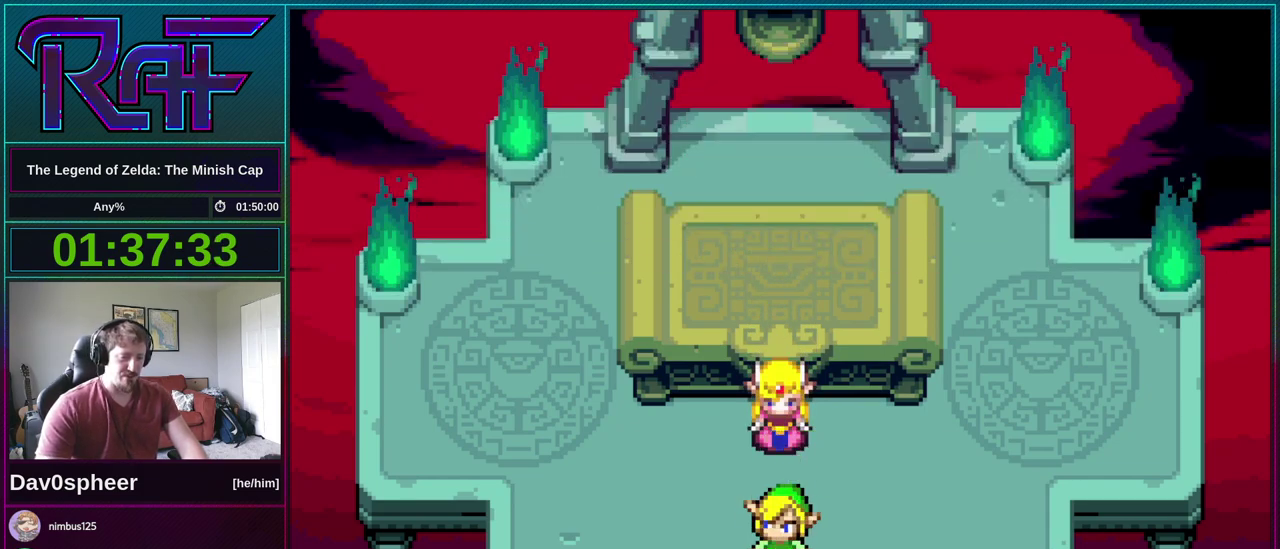
{"buttons": ["B", "DPAD_RIGHT"], "events": [[17, "A", "up"], [17, "DPAD_DOWN", "up"], [83, "DPAD_LEFT", "up"], [83, "DPAD_RIGHT", "down"], [83, "R1", "up"], [150, "A", "down"], [150, "DPAD_DOWN", "down"], [150, "DPAD_RIGHT", "up"], [183, "DPAD_LEFT", "down"], [217, "A", "up"], [217, "DPAD_DOWN", "up"], [217, "R1", "down"], [250, "DPAD_LEFT", "up"], [283, "DPAD_RIGHT", "down"], [283, "R1", "up"], [350, "A", "down"], [383, "DPAD_LEFT", "down"], [383, "DPAD_RIGHT", "up"], [417, "R1", "down"], [450, "A", "up"], [483, "DPAD_LEFT", "up"], [483, "DPAD_RIGHT", "down"], [483, "R1", "up"]]}
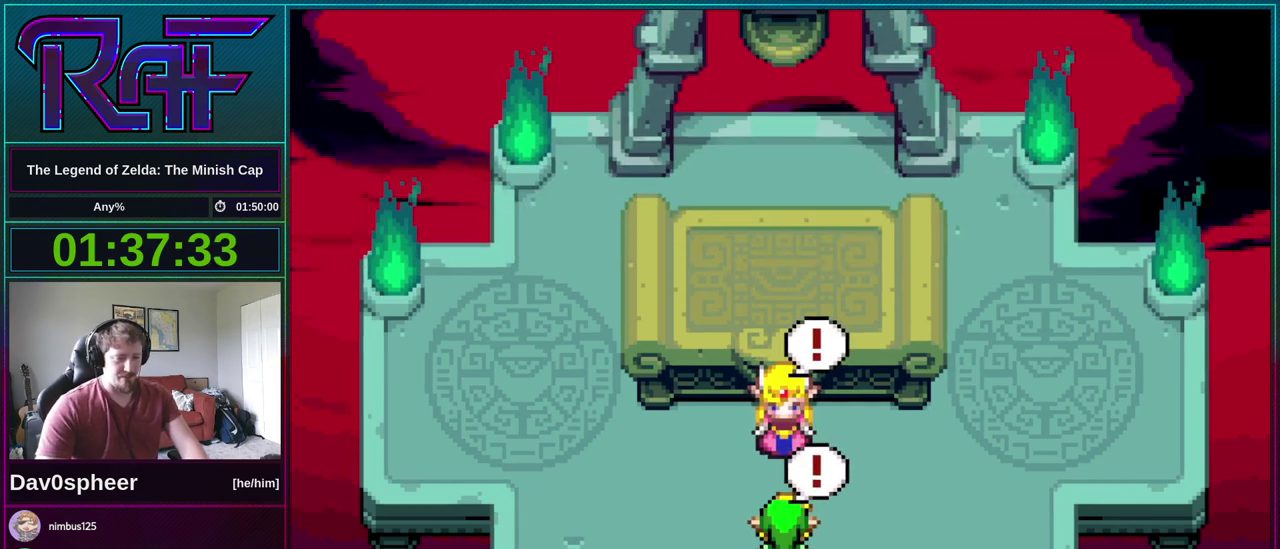
{"buttons": ["B", "DPAD_RIGHT"], "events": [[83, "A", "down"], [83, "DPAD_DOWN", "down"], [83, "DPAD_LEFT", "down"], [83, "DPAD_RIGHT", "up"], [117, "R1", "down"], [150, "A", "up"], [150, "DPAD_DOWN", "up"], [183, "DPAD_LEFT", "up"], [183, "R1", "up"], [217, "DPAD_RIGHT", "down"], [250, "DPAD_DOWN", "down"], [283, "A", "down"], [317, "DPAD_LEFT", "down"], [317, "DPAD_RIGHT", "up"], [350, "DPAD_DOWN", "up"], [350, "R1", "down"], [383, "A", "up"], [417, "DPAD_LEFT", "up"], [450, "R1", "up"], [483, "DPAD_RIGHT", "down"]]}
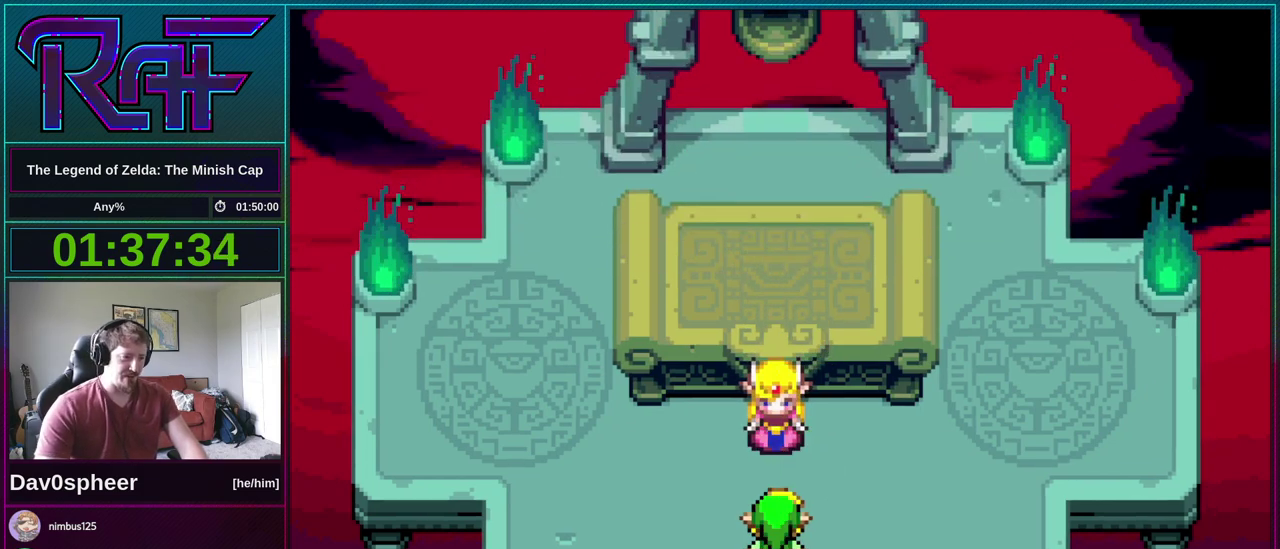
{"buttons": ["A", "B", "DPAD_DOWN", "DPAD_RIGHT"]}
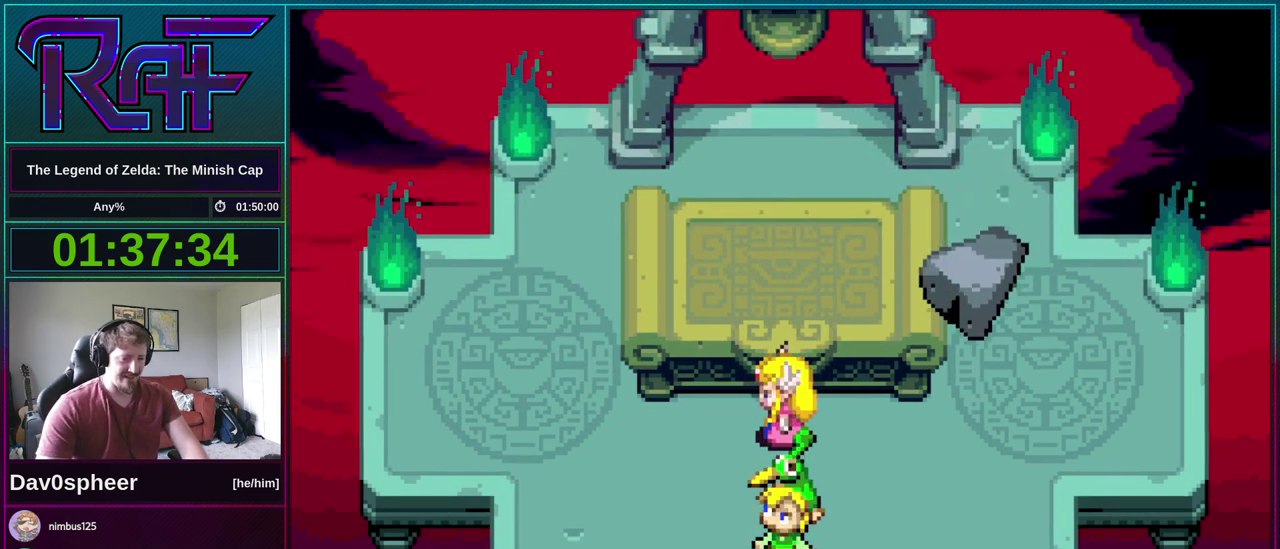
{"buttons": ["A", "B", "R1", "DPAD_LEFT"]}
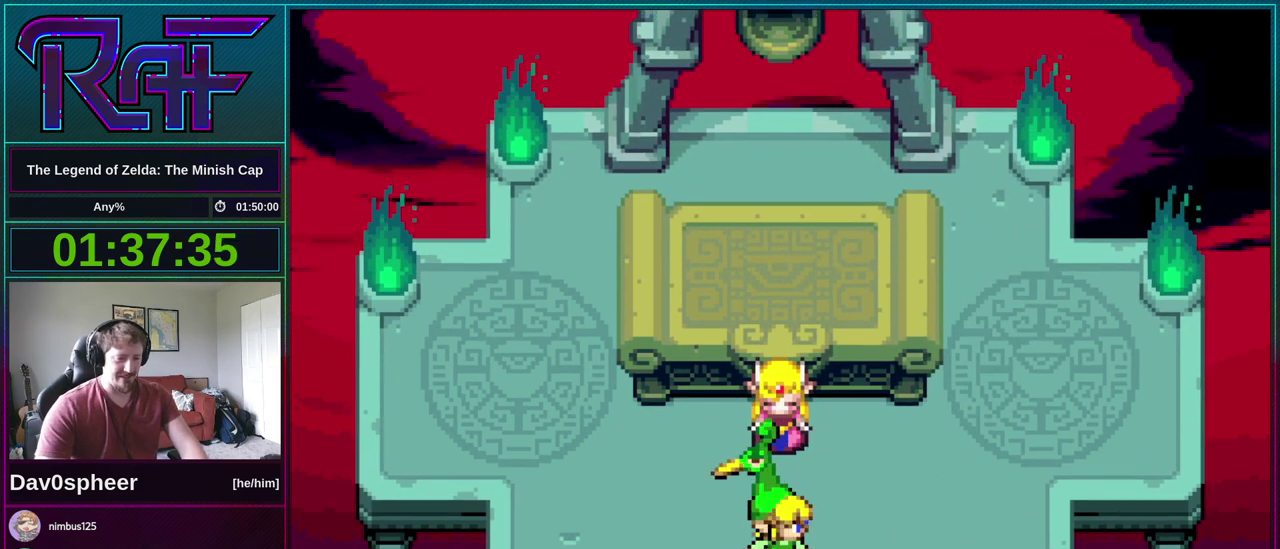
{"buttons": ["B", "R1"], "events": [[17, "A", "up"], [17, "DPAD_LEFT", "up"], [50, "DPAD_RIGHT", "down"], [50, "R1", "up"], [150, "A", "down"], [150, "DPAD_LEFT", "down"], [150, "DPAD_RIGHT", "up"], [183, "R1", "down"], [250, "A", "up"], [250, "DPAD_LEFT", "up"], [283, "R1", "up"], [317, "DPAD_RIGHT", "down"], [350, "DPAD_DOWN", "down"], [383, "A", "down"], [383, "DPAD_LEFT", "down"], [383, "DPAD_RIGHT", "up"], [450, "DPAD_DOWN", "up"], [450, "R1", "down"], [483, "A", "up"], [483, "DPAD_LEFT", "up"]]}
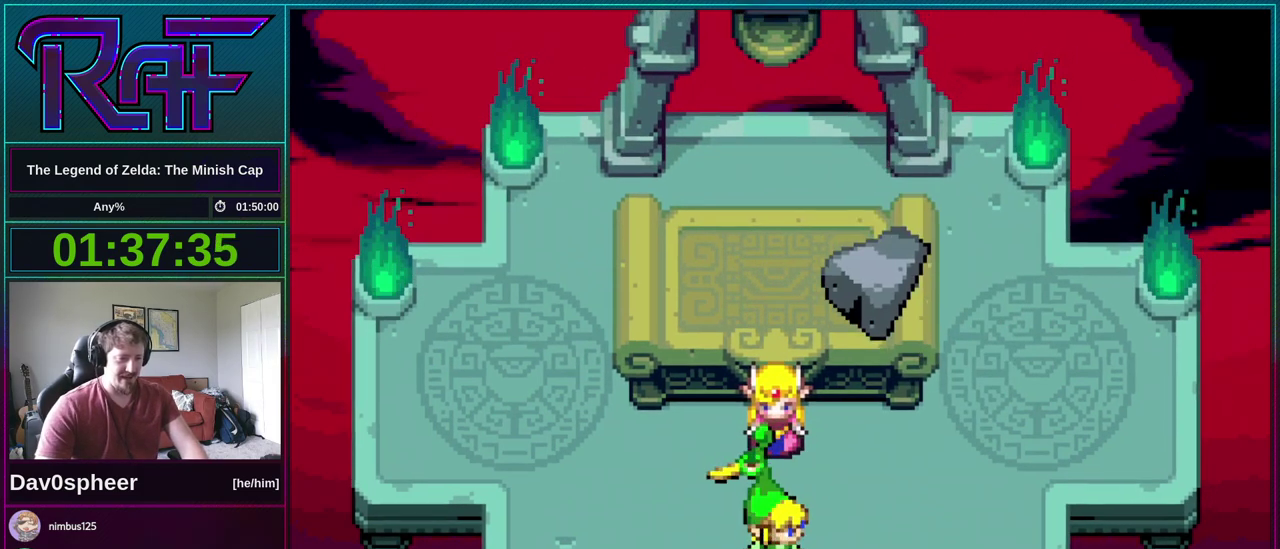
{"buttons": ["A", "B", "R1"], "events": [[17, "R1", "up"], [183, "A", "down"], [183, "DPAD_DOWN", "down"], [217, "DPAD_LEFT", "down"], [217, "R1", "down"], [250, "A", "up"], [250, "DPAD_DOWN", "up"], [283, "DPAD_LEFT", "up"], [283, "R1", "up"], [417, "A", "down"], [450, "R1", "down"]]}
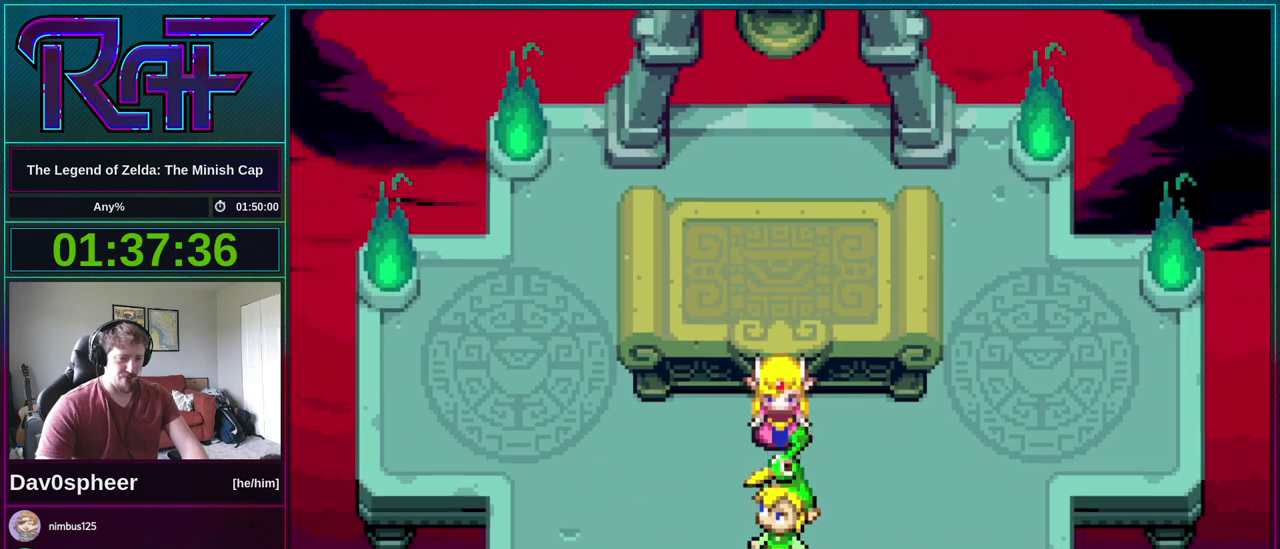
{"buttons": ["B", "DPAD_LEFT"], "events": [[17, "A", "up"], [50, "R1", "up"], [150, "A", "down"], [150, "DPAD_RIGHT", "down"], [217, "R1", "down"], [250, "A", "up"], [250, "DPAD_LEFT", "down"], [250, "DPAD_RIGHT", "up"], [283, "R1", "up"], [350, "DPAD_LEFT", "up"], [350, "DPAD_RIGHT", "down"], [383, "A", "down"], [417, "DPAD_DOWN", "down"], [417, "R1", "down"], [450, "A", "up"], [450, "DPAD_LEFT", "down"], [450, "DPAD_RIGHT", "up"], [483, "DPAD_DOWN", "up"], [483, "R1", "up"]]}
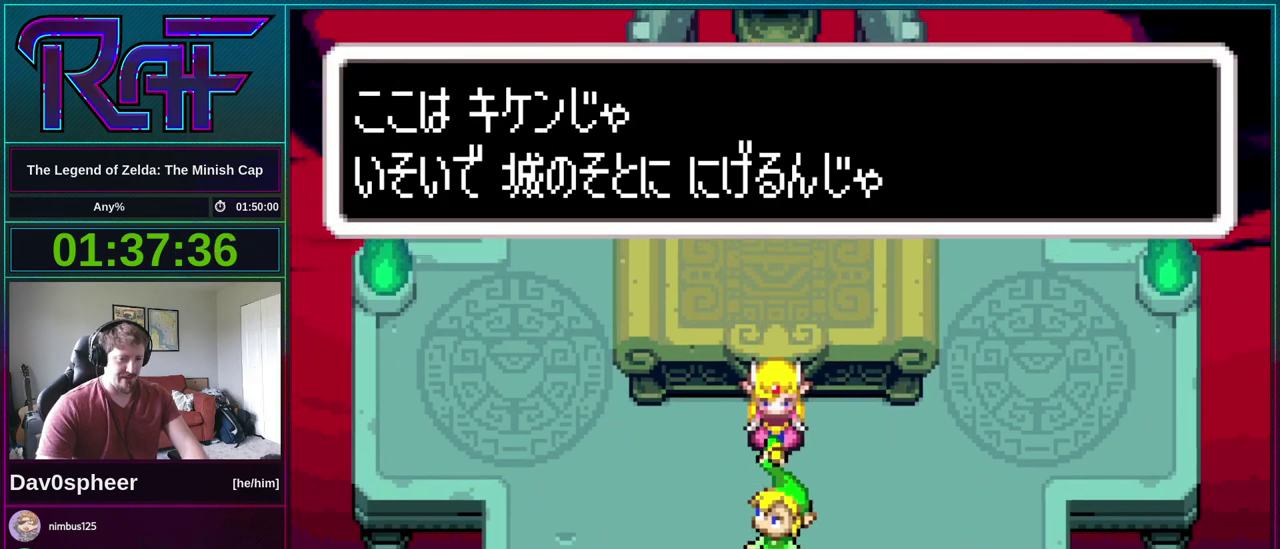
{"buttons": ["B"], "events": [[17, "DPAD_LEFT", "up"], [50, "DPAD_RIGHT", "down"], [83, "A", "down"], [117, "DPAD_DOWN", "down"], [150, "DPAD_LEFT", "down"], [150, "DPAD_RIGHT", "up"], [150, "R1", "down"], [183, "A", "up"], [183, "DPAD_DOWN", "up"], [217, "DPAD_LEFT", "up"], [217, "R1", "up"], [250, "DPAD_RIGHT", "down"], [283, "A", "down"], [317, "DPAD_DOWN", "down"], [317, "DPAD_RIGHT", "up"], [350, "DPAD_LEFT", "down"], [350, "R1", "down"], [383, "A", "up"], [383, "DPAD_DOWN", "up"], [450, "DPAD_LEFT", "up"], [450, "R1", "up"]]}
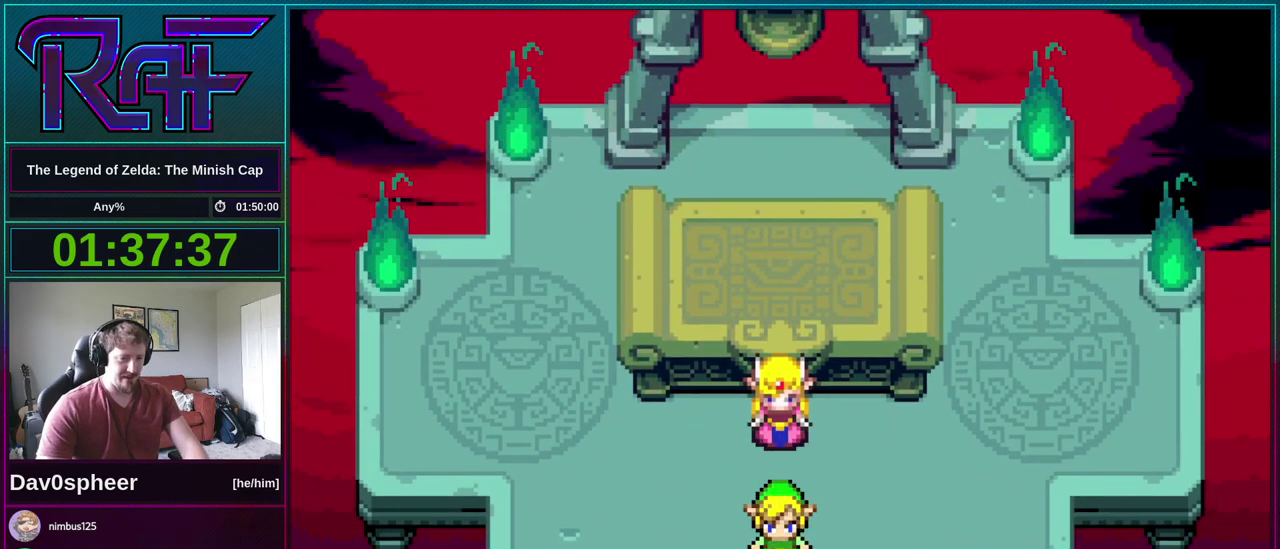
{"buttons": ["B"], "events": [[83, "A", "down"], [83, "R1", "down"], [150, "A", "up"], [183, "R1", "up"], [317, "B", "up"], [483, "B", "down"]]}
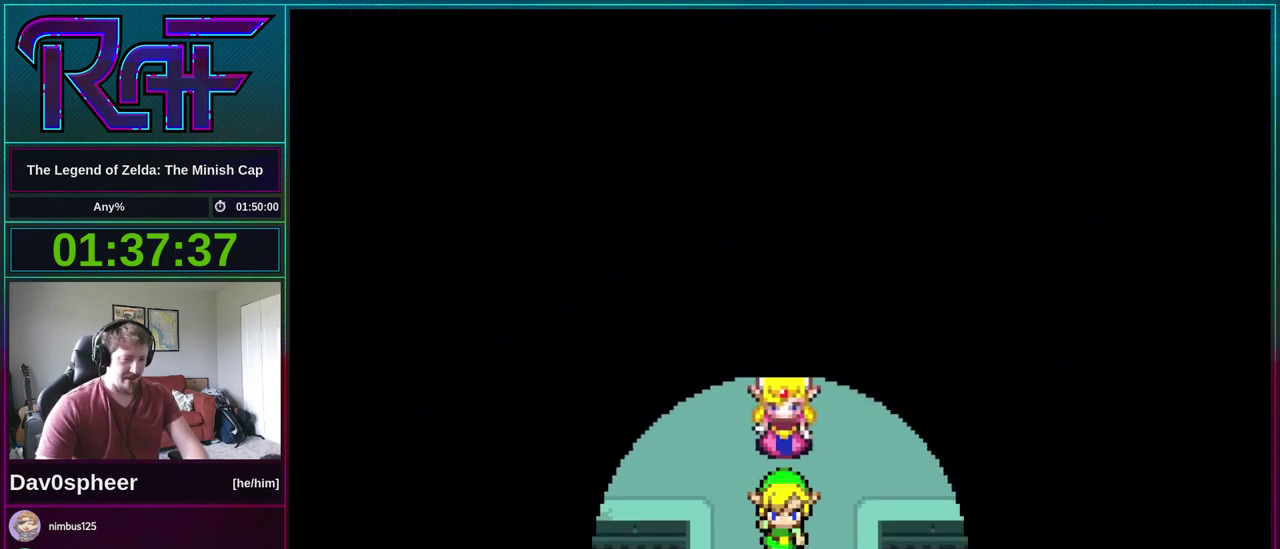
{"buttons": [], "events": [[250, "B", "up"]]}
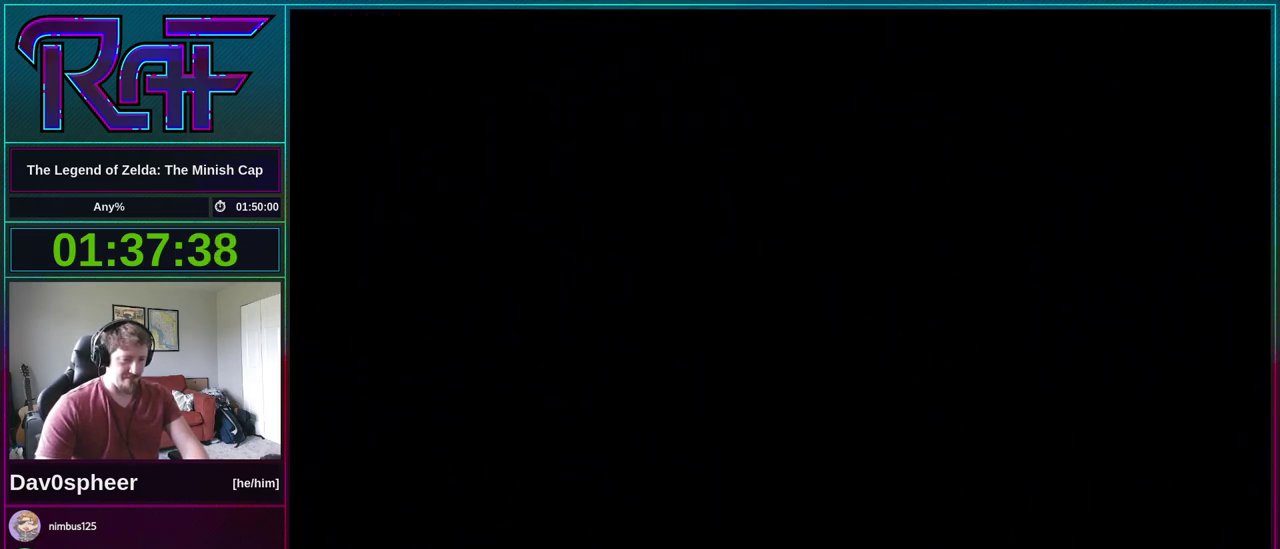
{"buttons": [], "events": []}
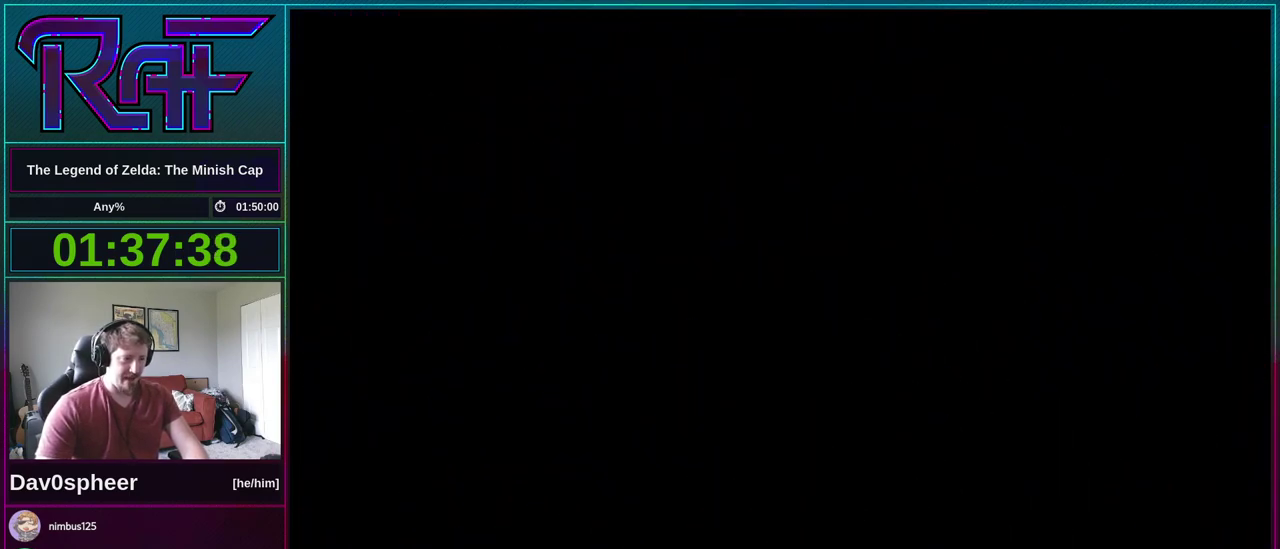
{"buttons": [], "events": []}
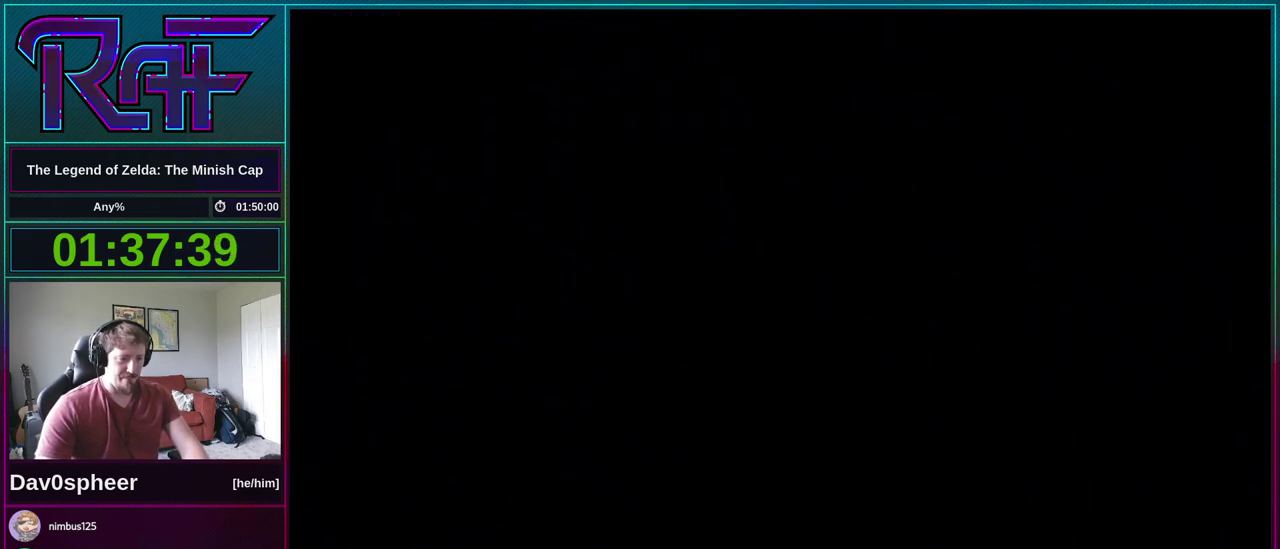
{"buttons": [], "events": []}
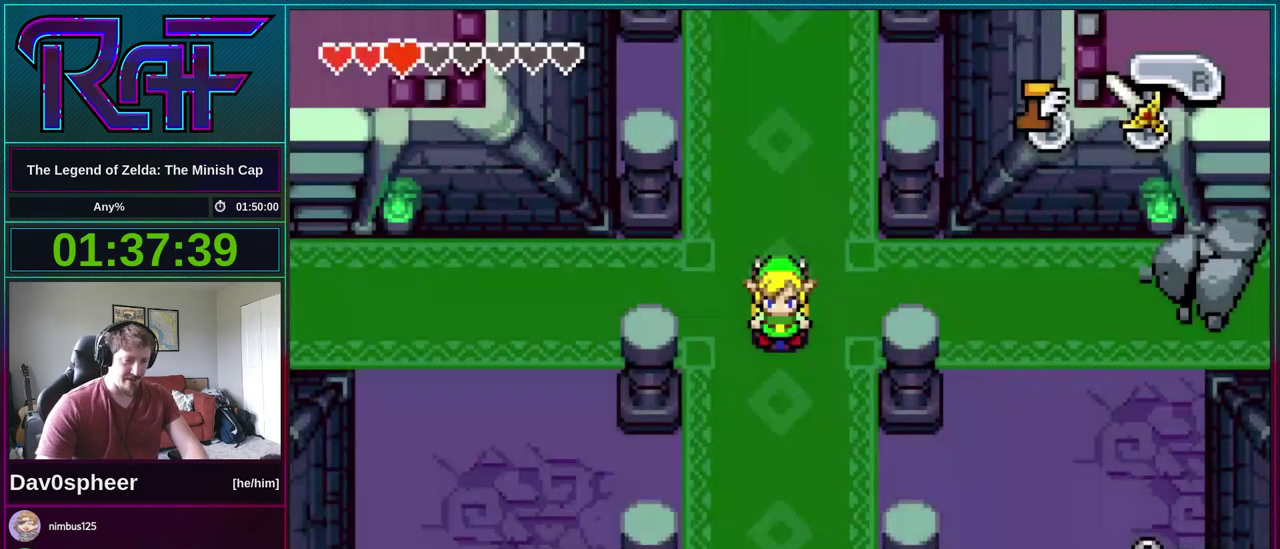
{"buttons": ["A", "B", "DPAD_DOWN", "DPAD_LEFT"]}
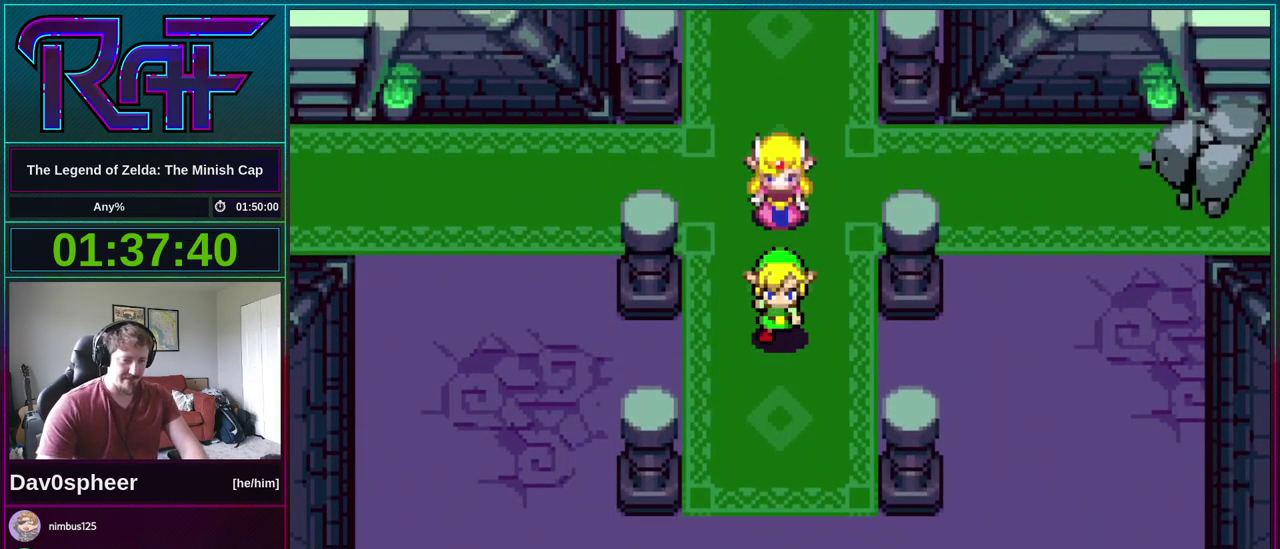
{"buttons": ["B"]}